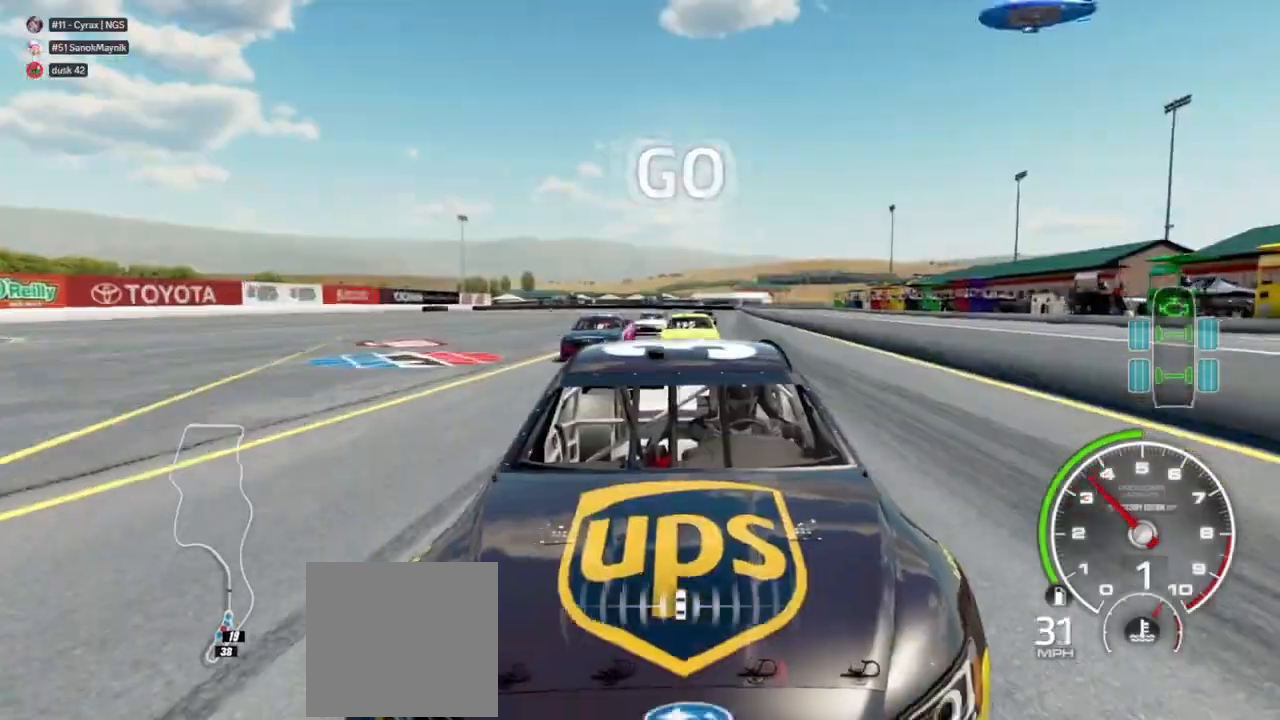
Gameplay with a controller (Xbox layout); each line is a JSON object with the inputs held at the frame after it. "events" lists button and stick changes between this image and that frame as [ms after this image, input, new state], when the widget could be followed in between.
{"buttons": ["L2"], "left_stick": "center", "right_stick": "down", "events": []}
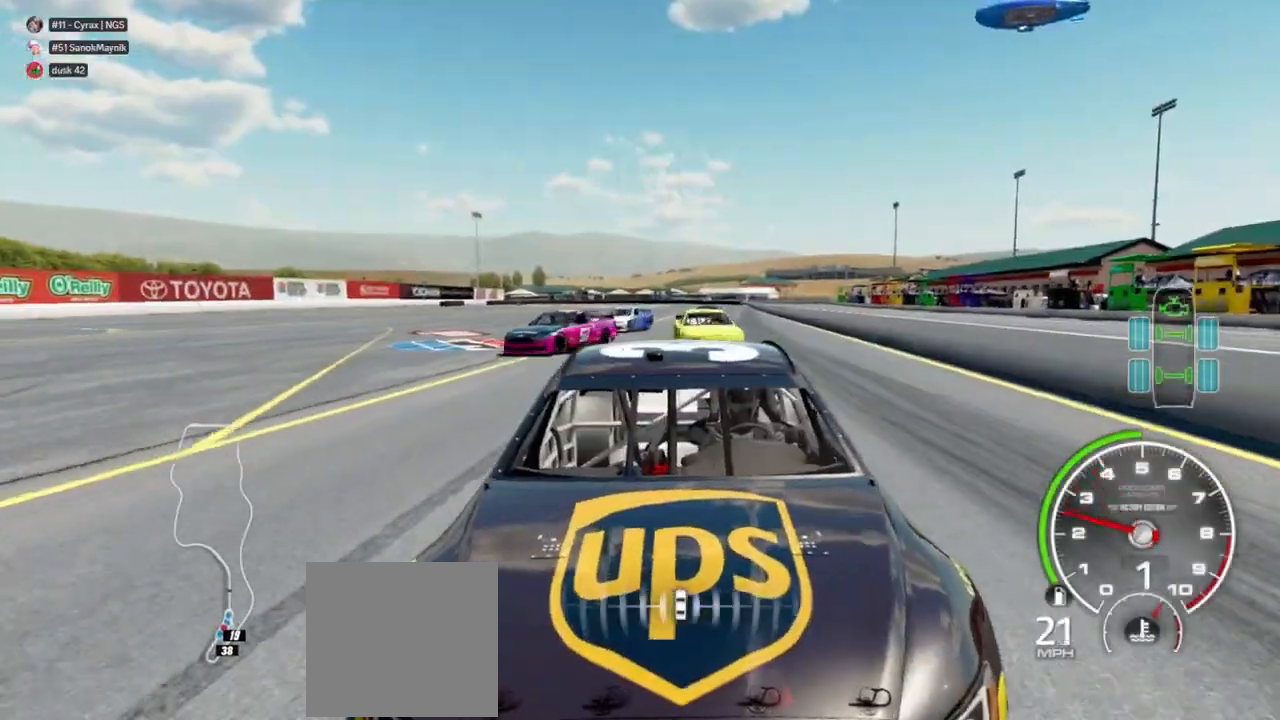
{"buttons": ["L2"], "left_stick": "center", "right_stick": "down", "events": []}
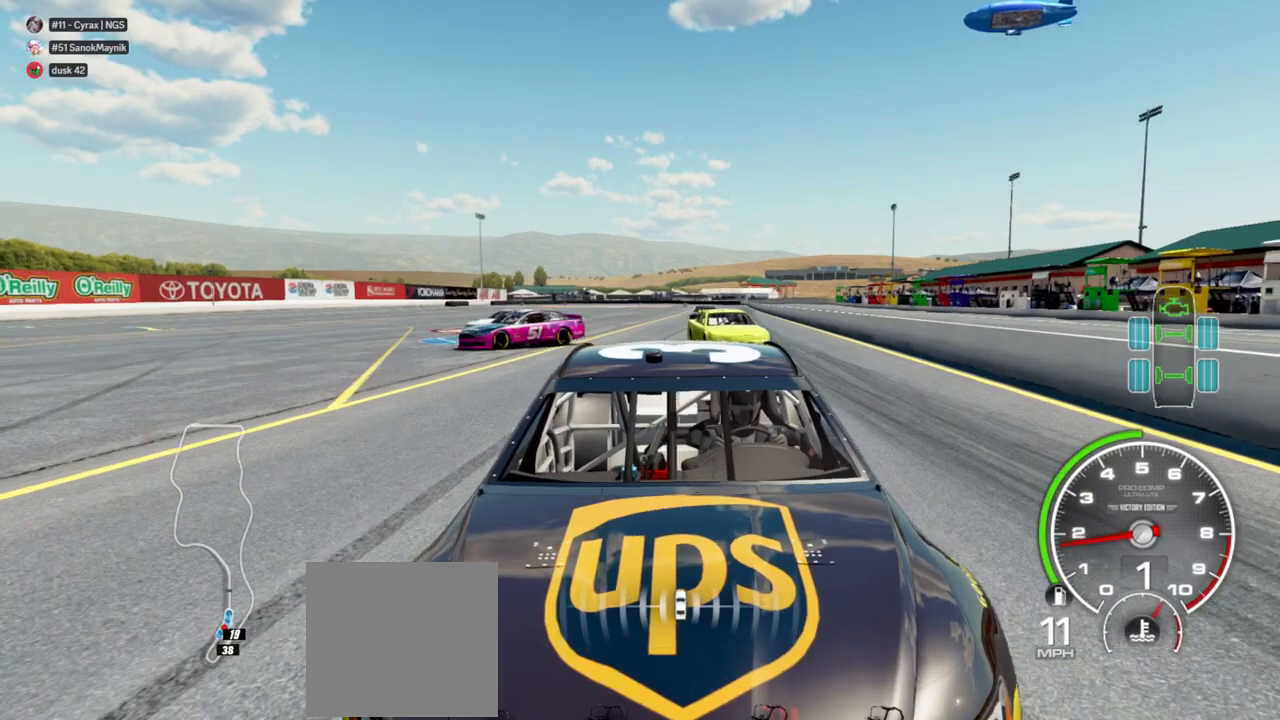
{"buttons": [], "left_stick": "center", "right_stick": "center", "events": [[200, "L2", "up"], [267, "right_stick", "center"]]}
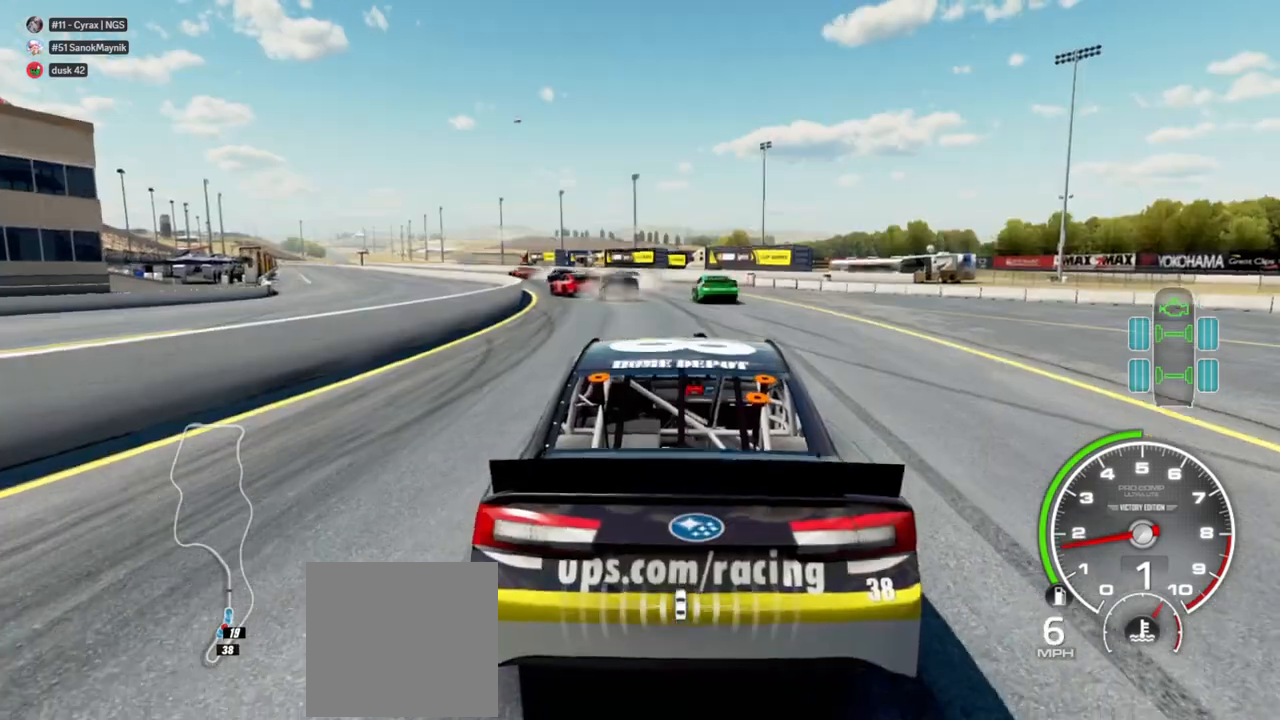
{"buttons": [], "left_stick": "center", "right_stick": "center", "events": []}
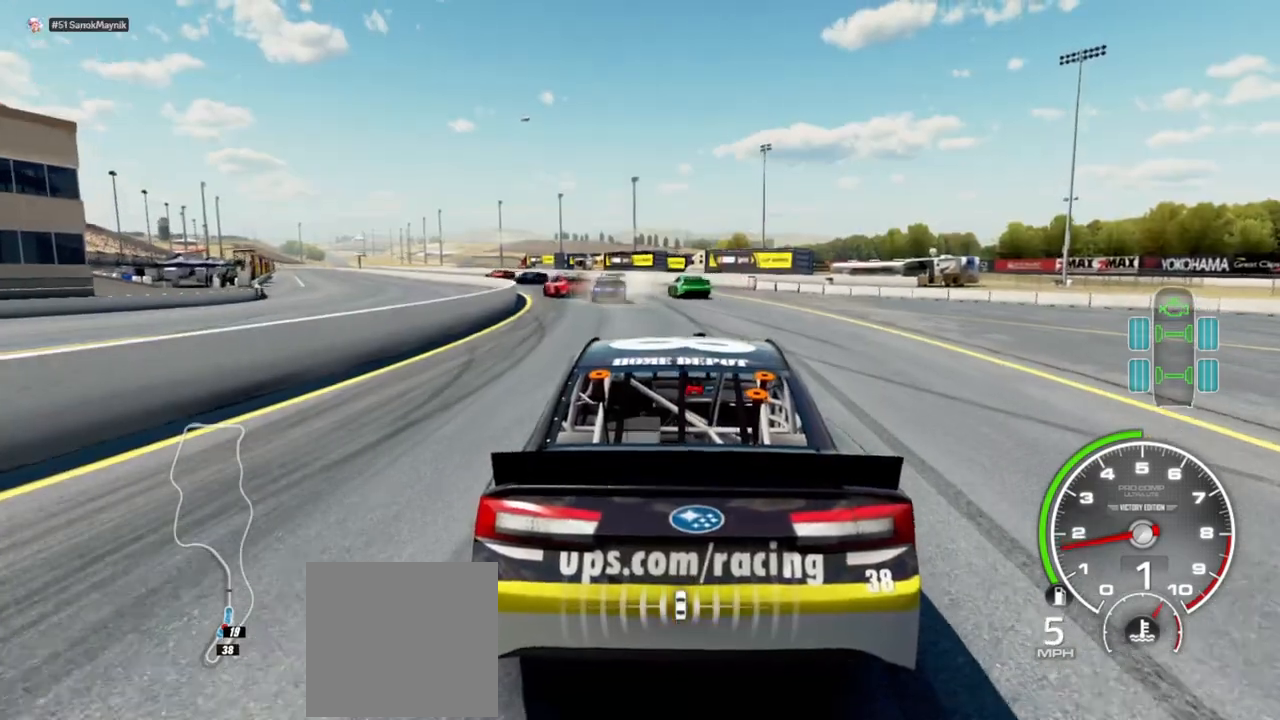
{"buttons": [], "left_stick": "center", "right_stick": "center", "events": [[33, "L2", "down"], [200, "L2", "up"]]}
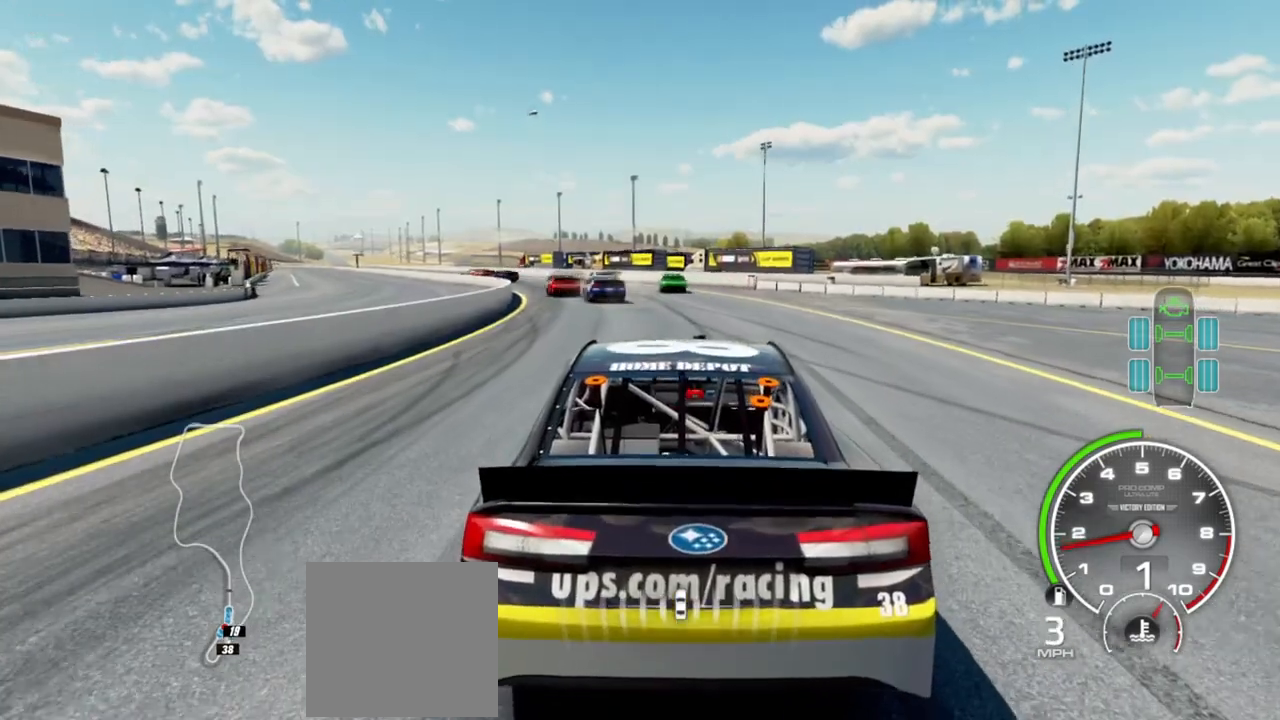
{"buttons": [], "left_stick": "center", "right_stick": "center", "events": []}
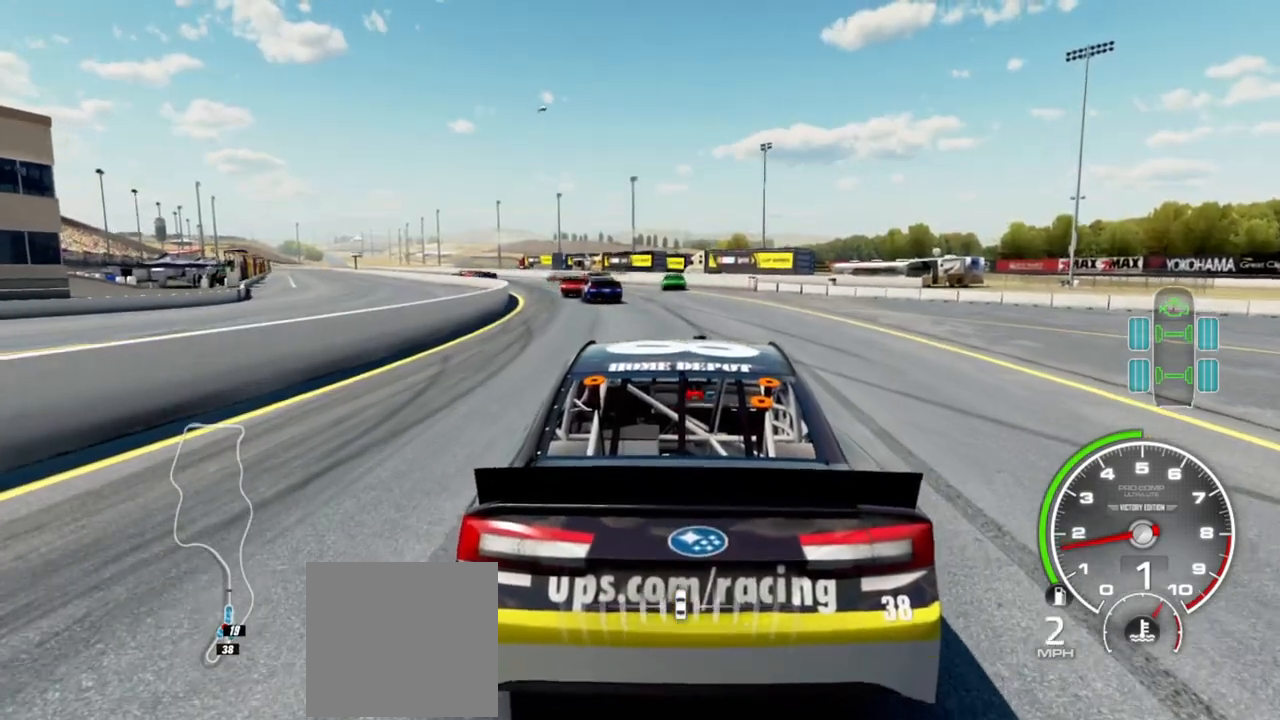
{"buttons": [], "left_stick": "center", "right_stick": "center", "events": []}
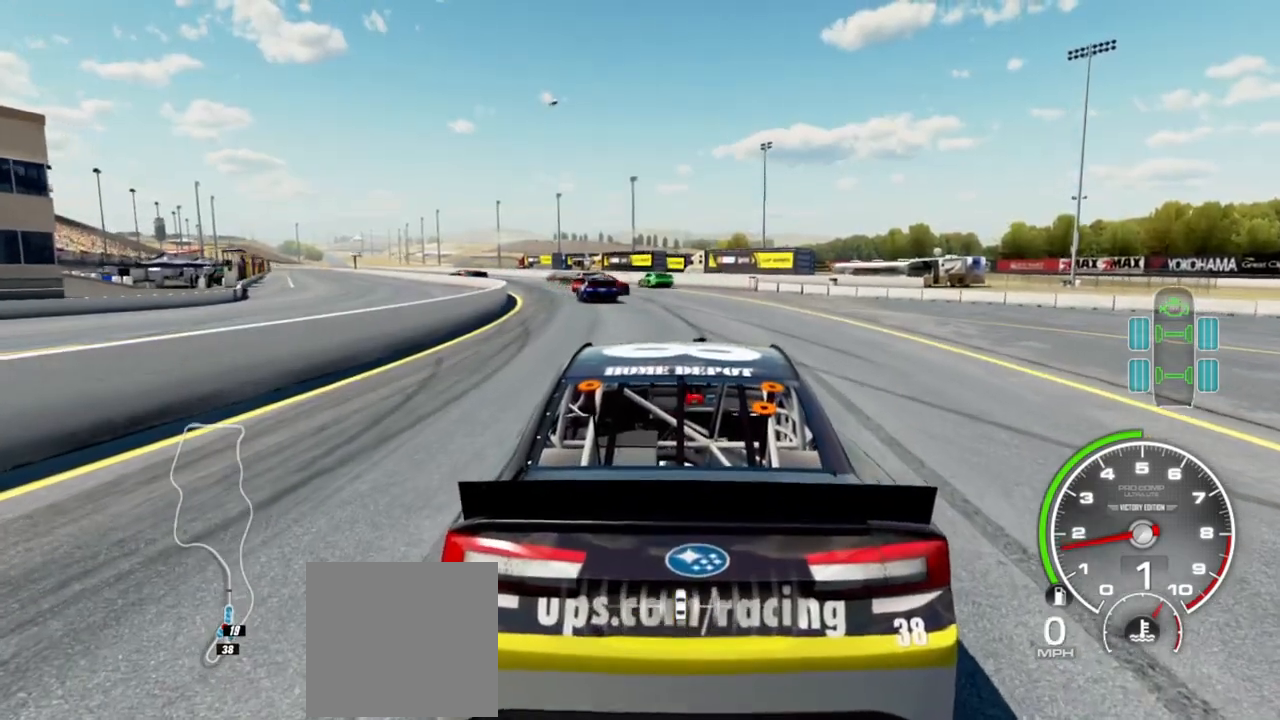
{"buttons": [], "left_stick": "center", "right_stick": "center", "events": []}
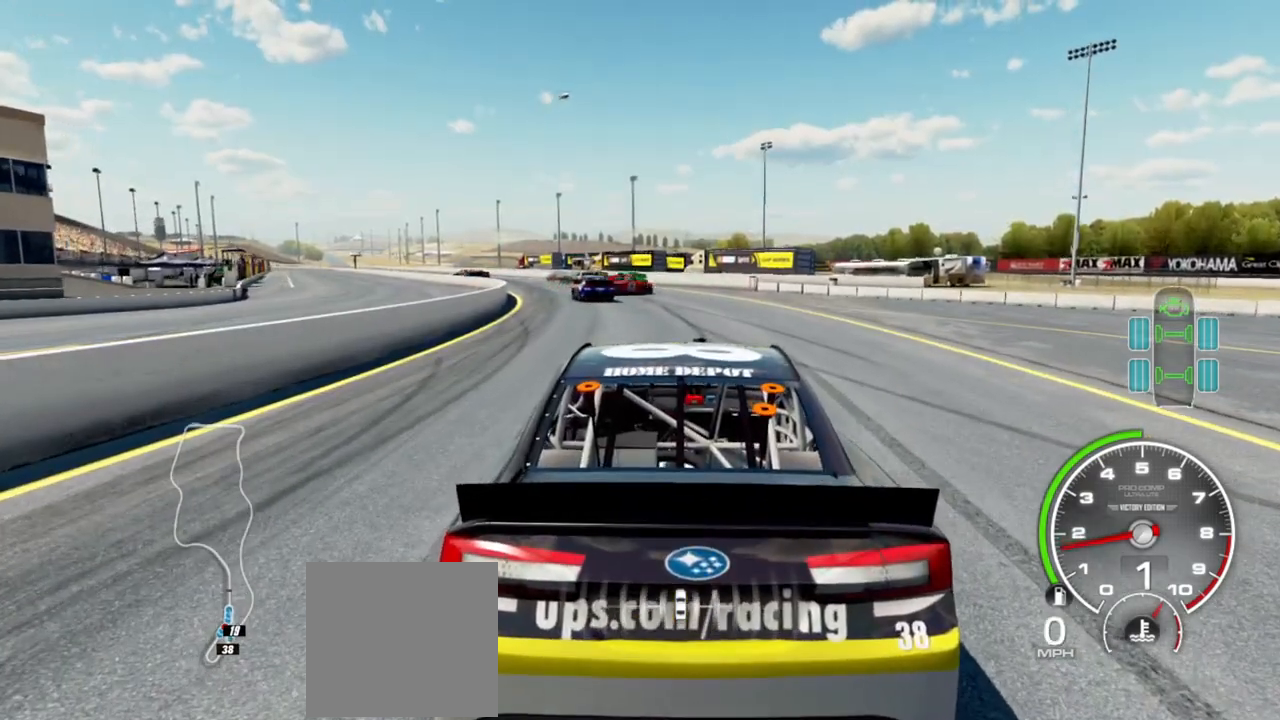
{"buttons": ["L2"], "left_stick": "center", "right_stick": "center", "events": [[267, "L2", "down"]]}
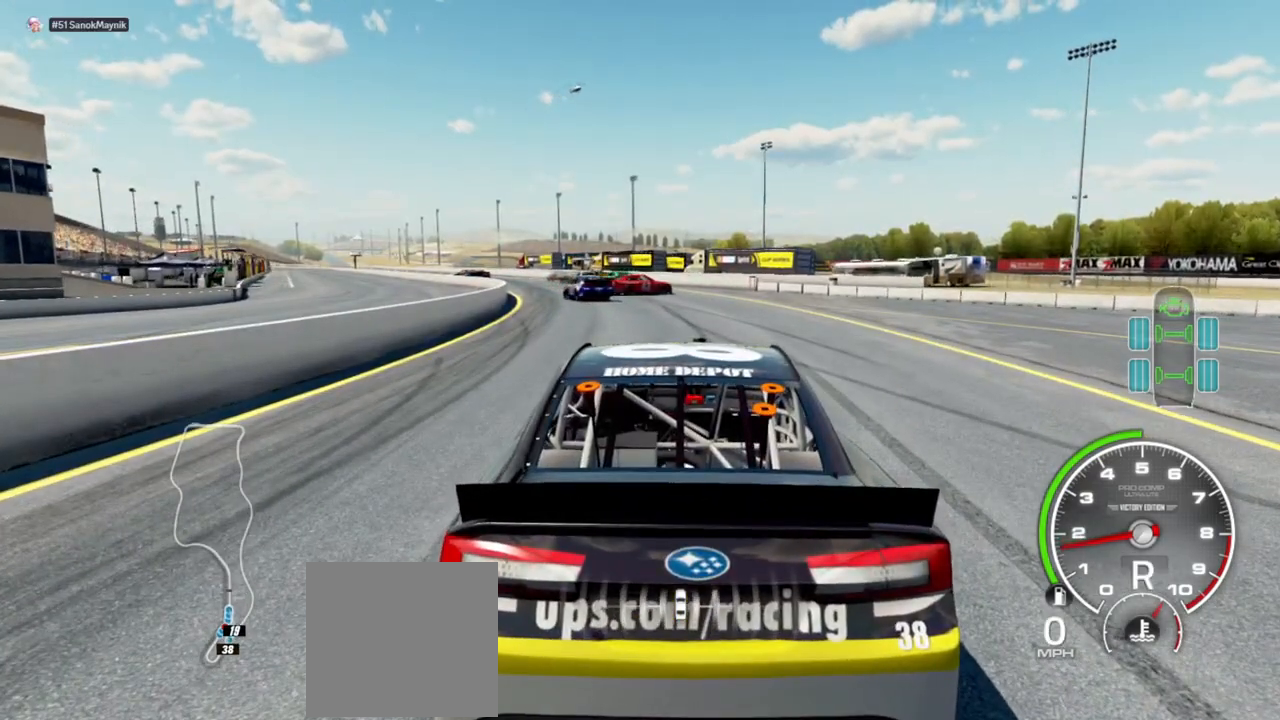
{"buttons": ["L2"], "left_stick": "center", "right_stick": "center", "events": []}
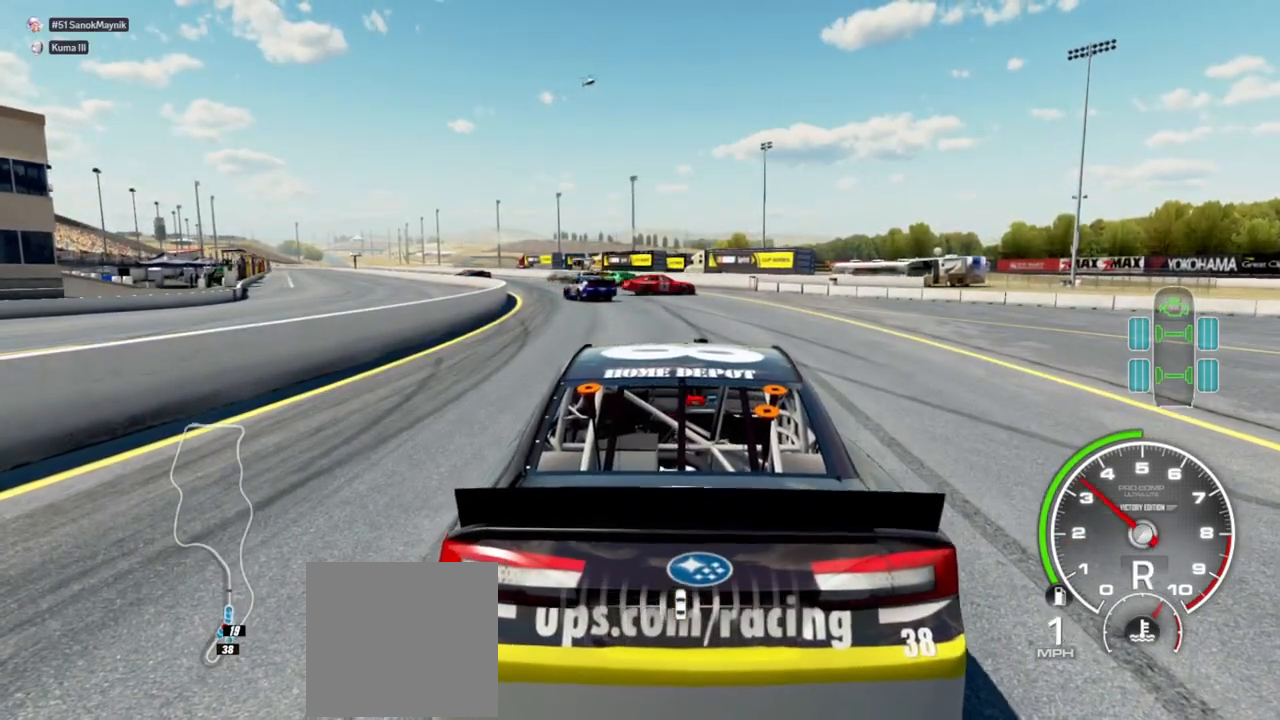
{"buttons": ["L2"], "left_stick": "center", "right_stick": "down", "events": [[267, "right_stick", "down"]]}
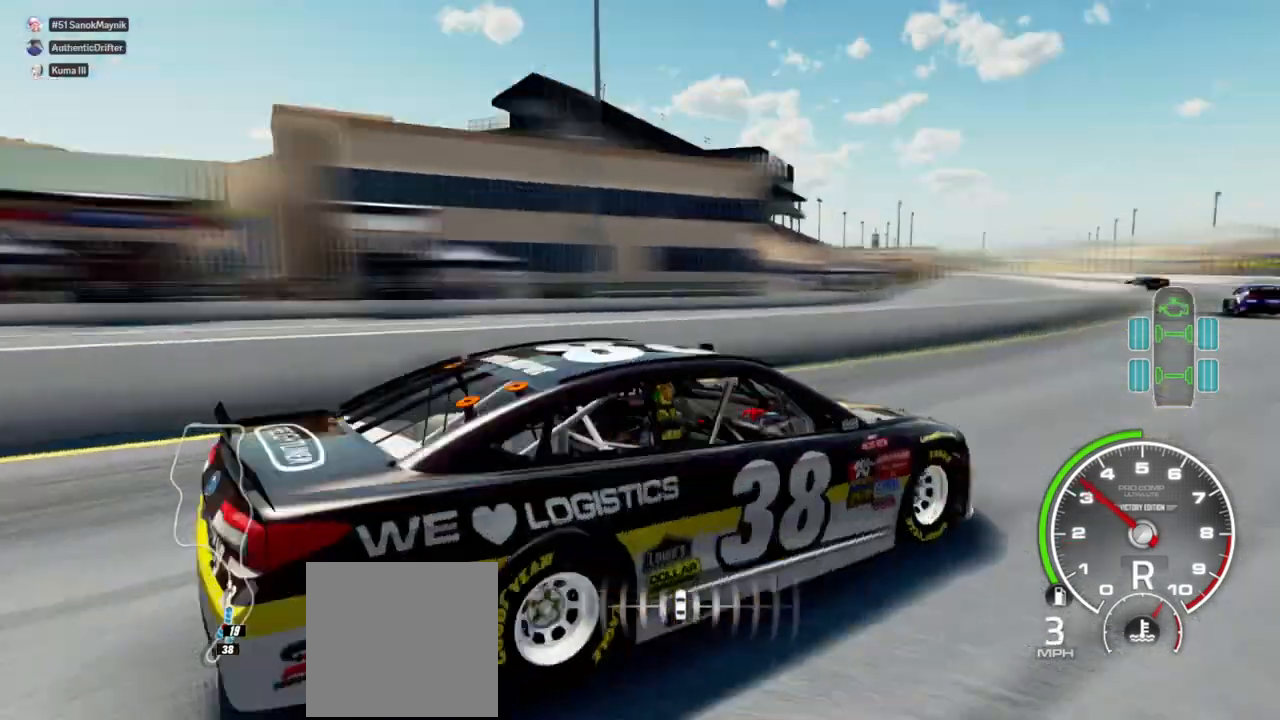
{"buttons": ["L2"], "left_stick": "center", "right_stick": "down", "events": []}
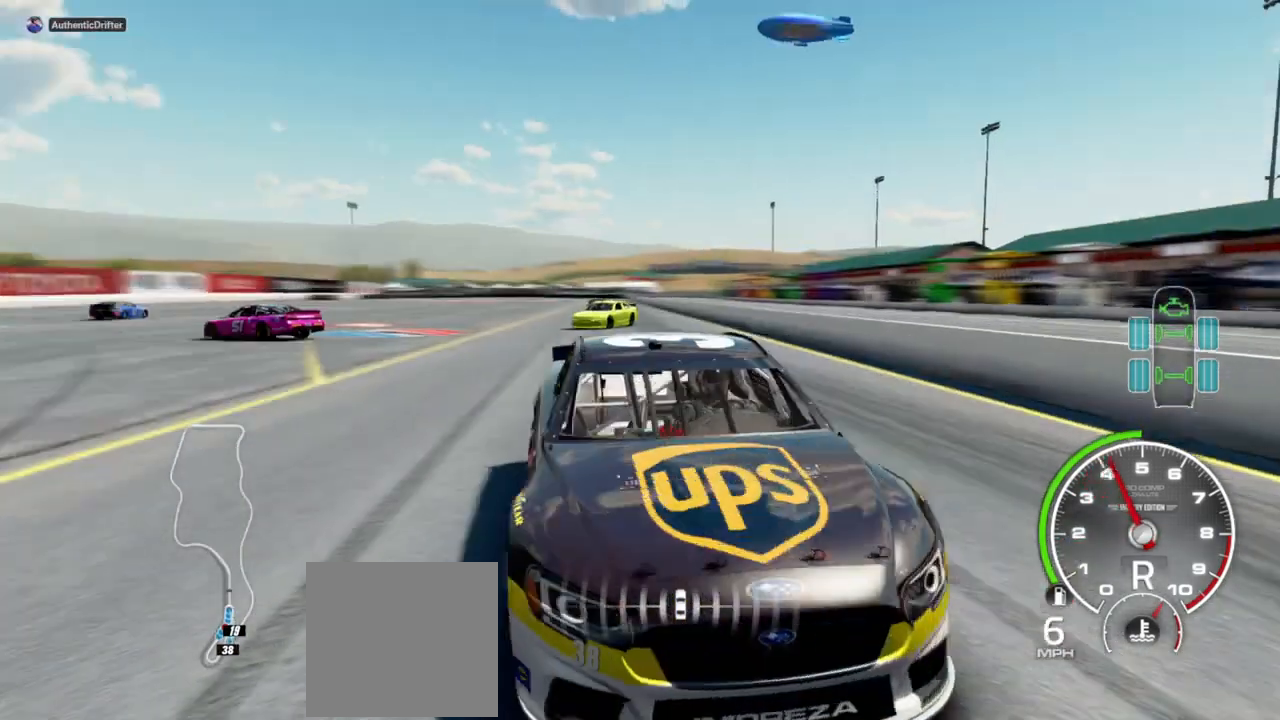
{"buttons": ["L2"], "left_stick": "left", "right_stick": "down"}
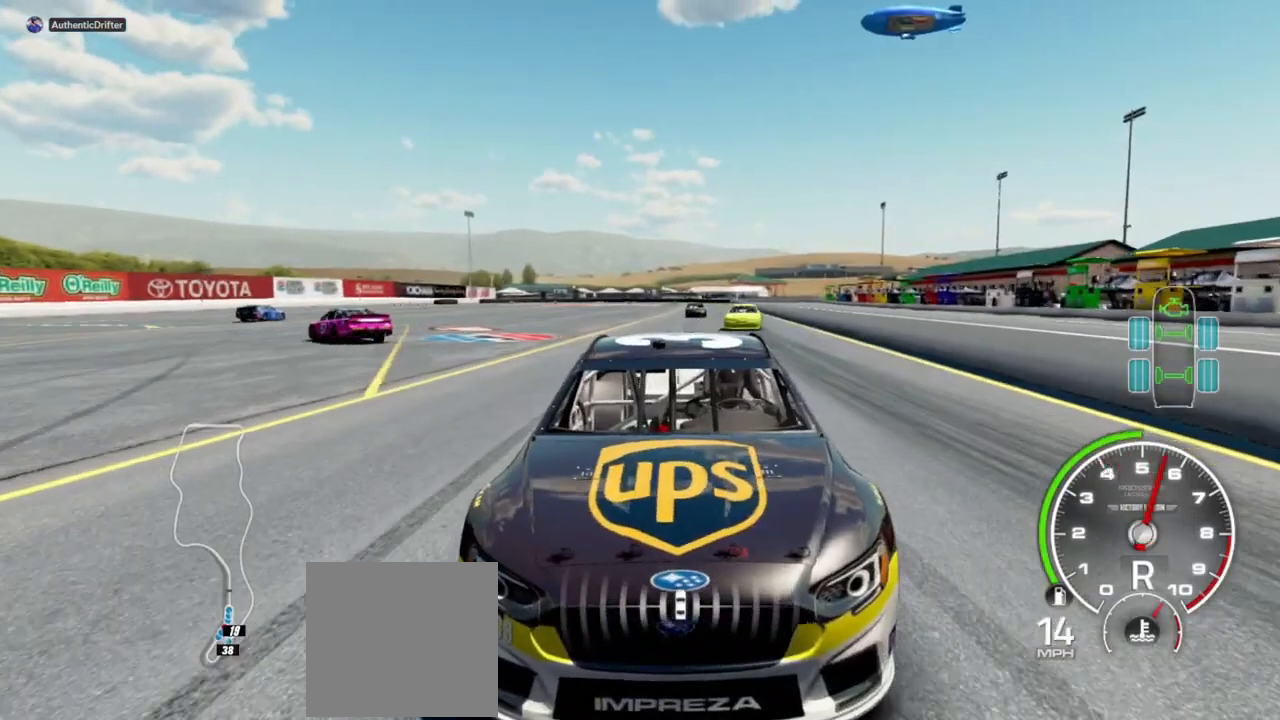
{"buttons": ["L2"], "left_stick": "center", "right_stick": "down", "events": [[100, "left_stick", "center"], [300, "left_stick", "left"], [467, "left_stick", "center"]]}
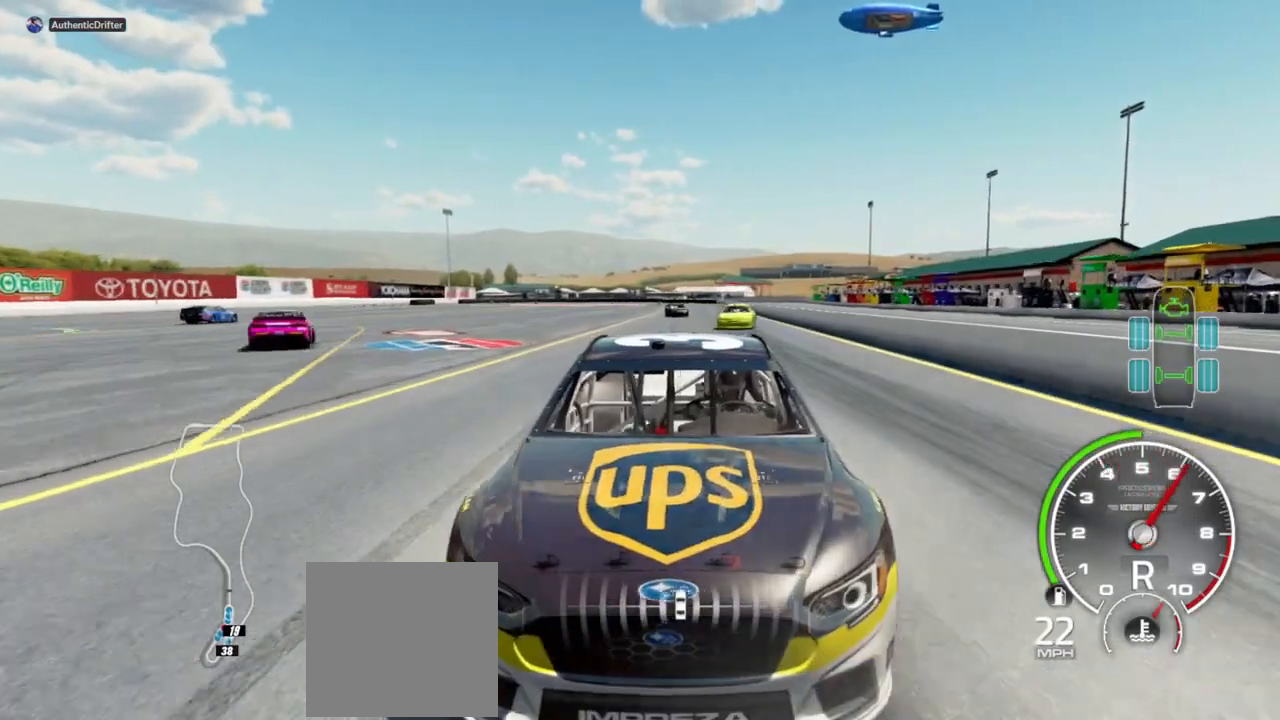
{"buttons": ["L2"], "left_stick": "center", "right_stick": "down", "events": [[300, "L2", "up"], [400, "L2", "down"]]}
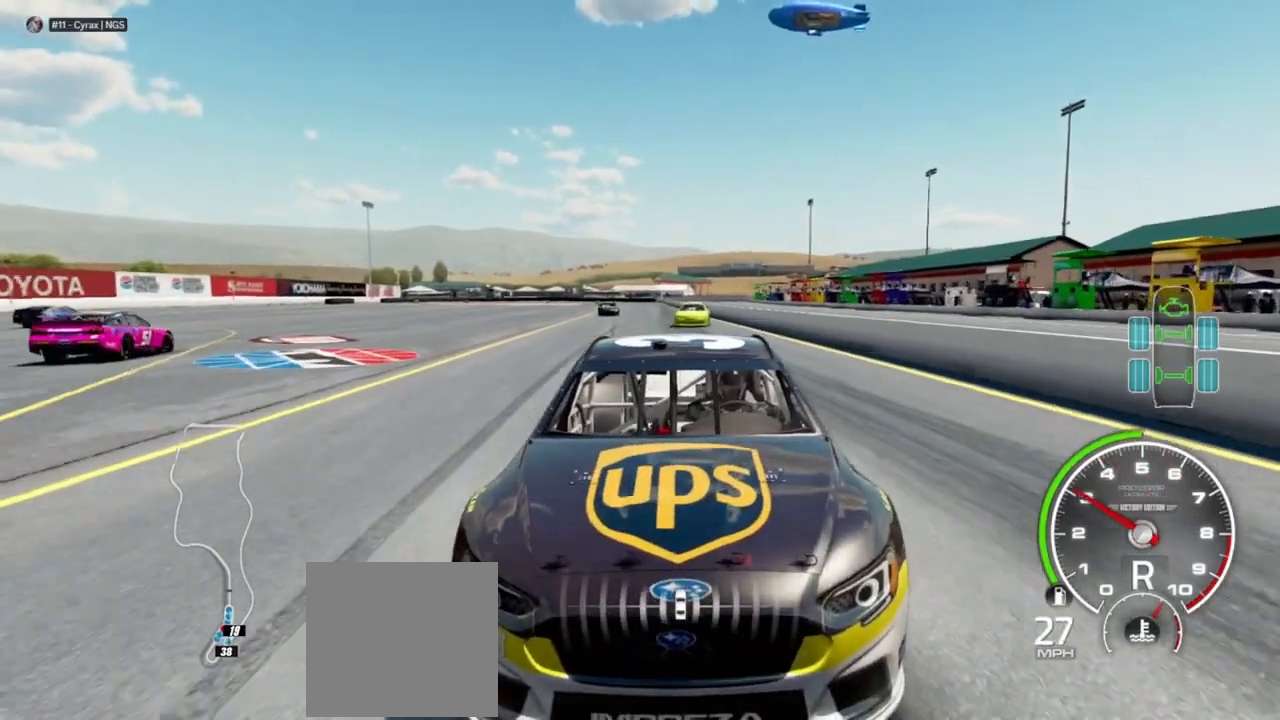
{"buttons": ["L2"], "left_stick": "center", "right_stick": "down", "events": [[267, "left_stick", "right"], [367, "left_stick", "center"]]}
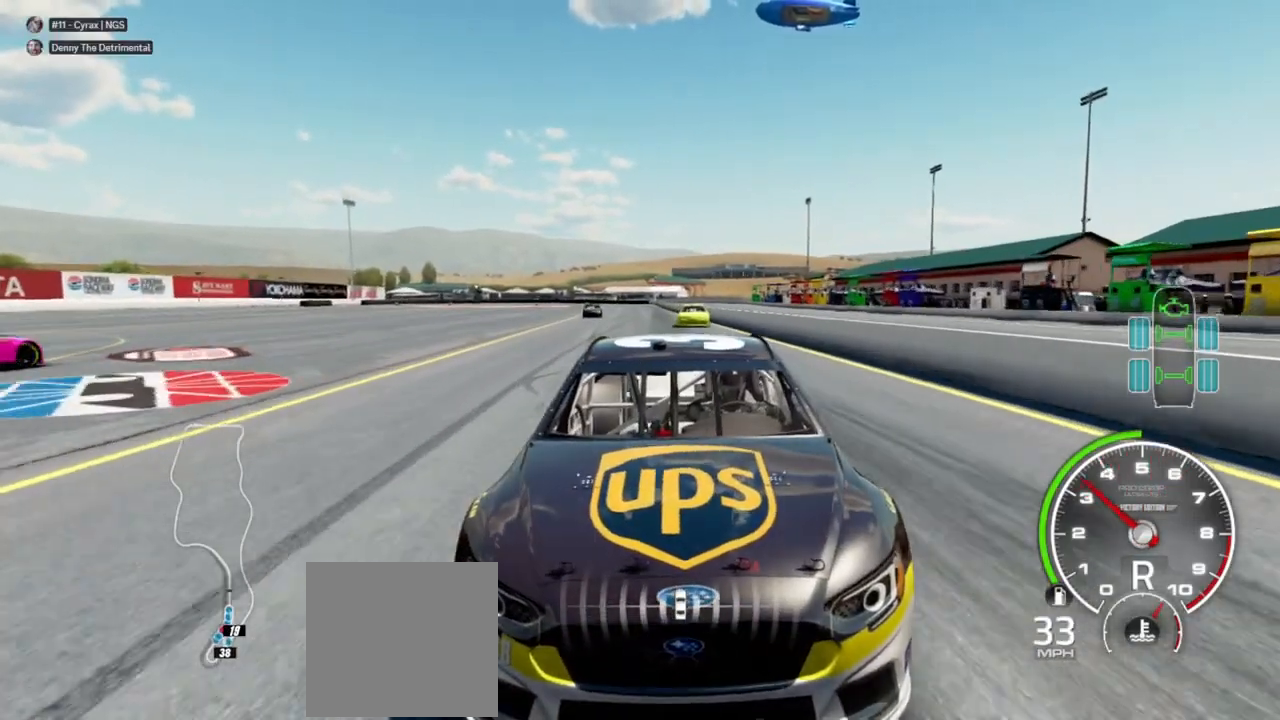
{"buttons": ["L2"], "left_stick": "right", "right_stick": "down", "events": [[400, "left_stick", "right"]]}
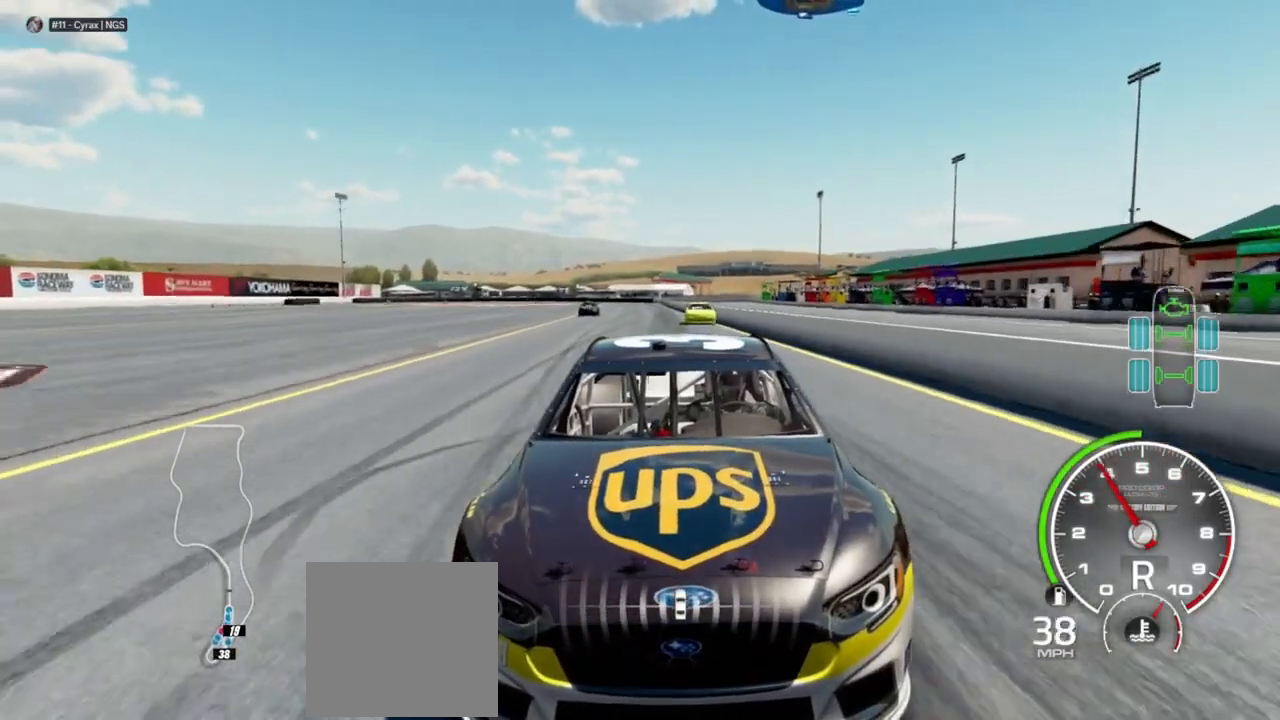
{"buttons": ["L2"], "left_stick": "center", "right_stick": "down", "events": [[33, "left_stick", "center"]]}
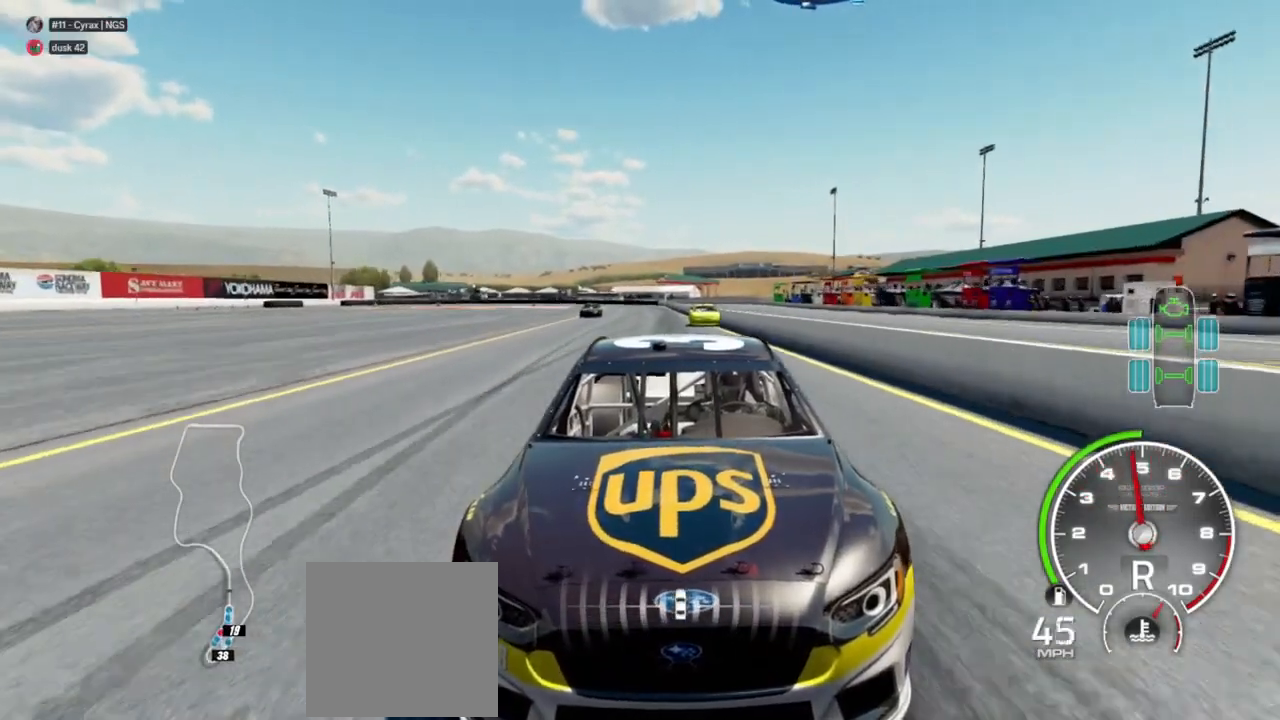
{"buttons": [], "left_stick": "center", "right_stick": "down", "events": [[433, "L2", "up"]]}
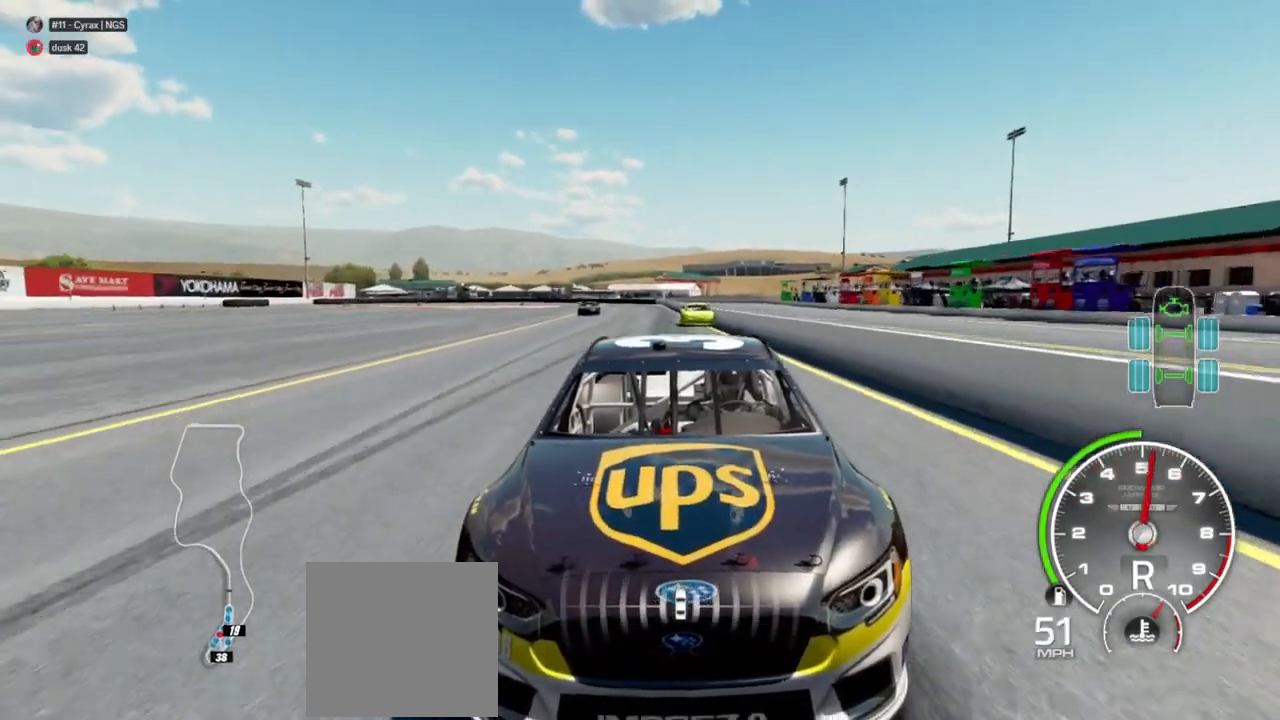
{"buttons": [], "left_stick": "center", "right_stick": "down", "events": []}
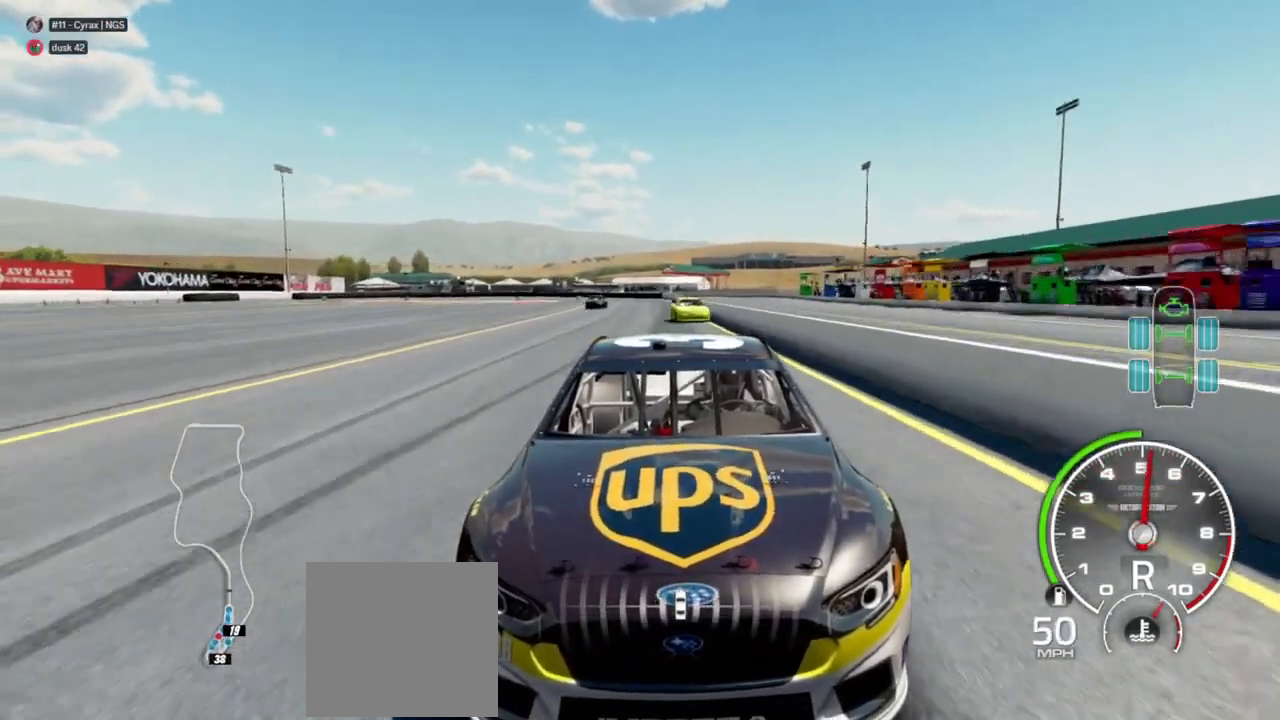
{"buttons": [], "left_stick": "center", "right_stick": "down", "events": []}
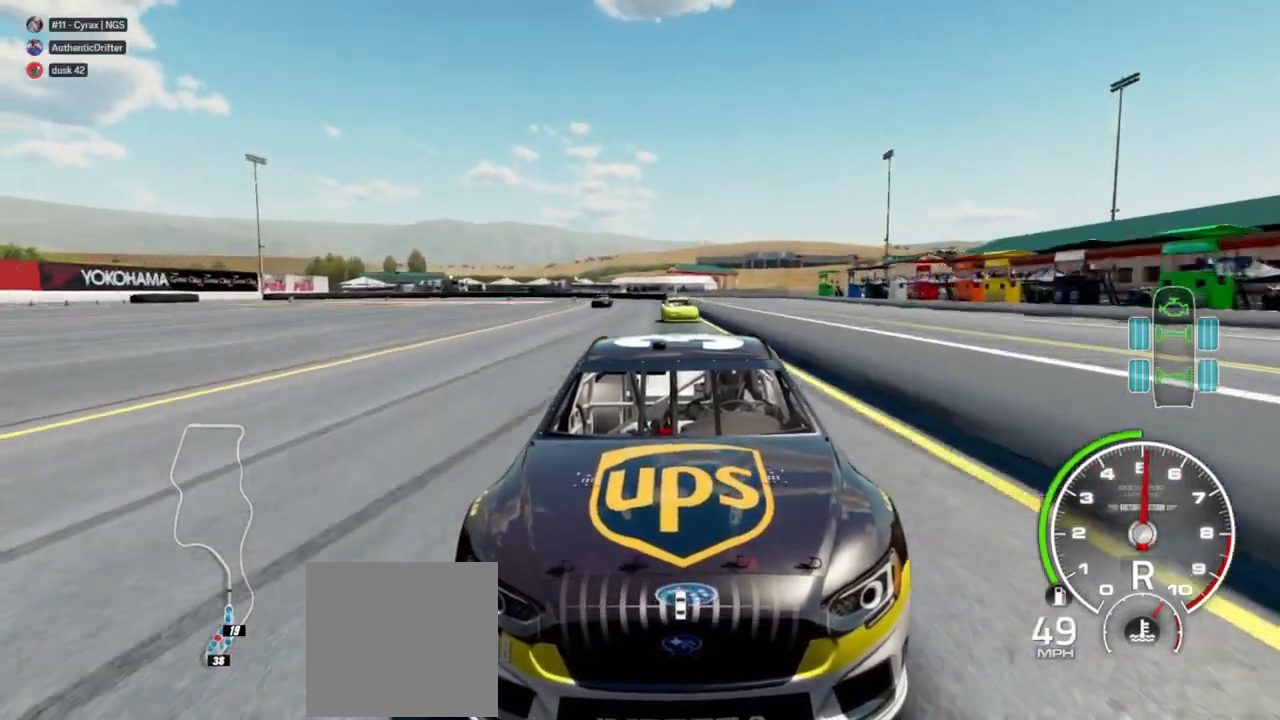
{"buttons": [], "left_stick": "center", "right_stick": "down", "events": []}
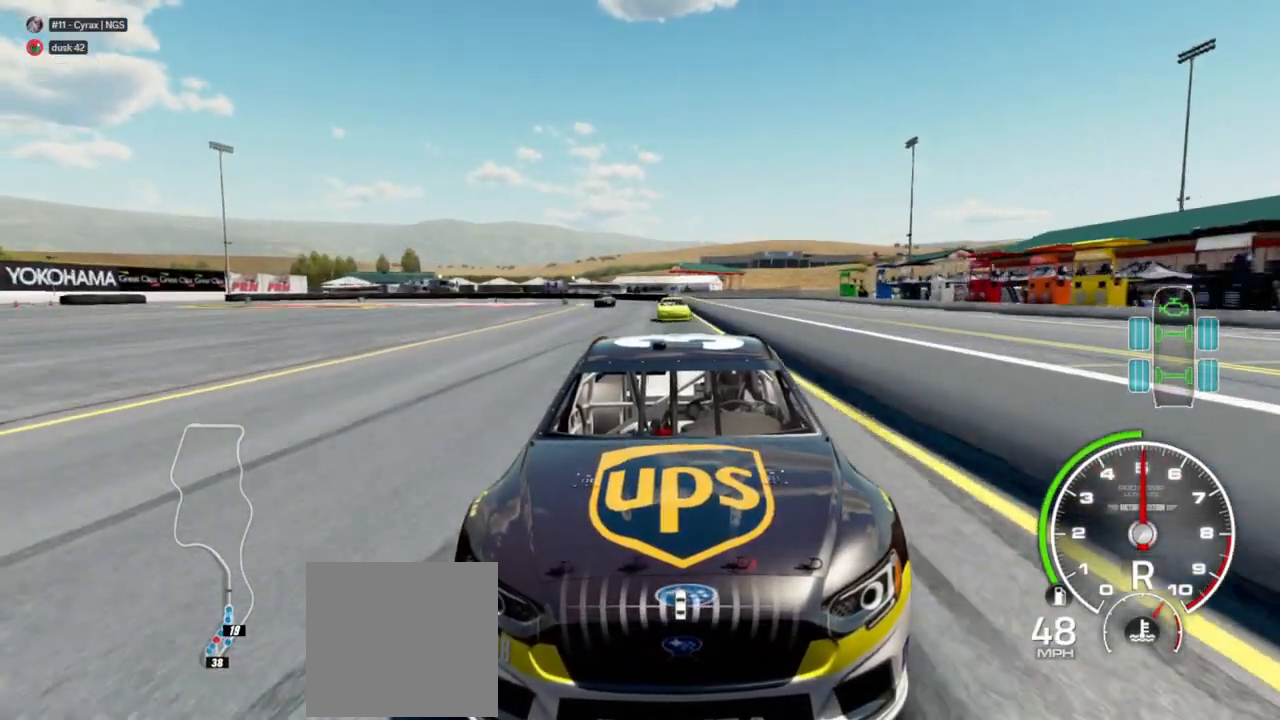
{"buttons": [], "left_stick": "center", "right_stick": "down", "events": []}
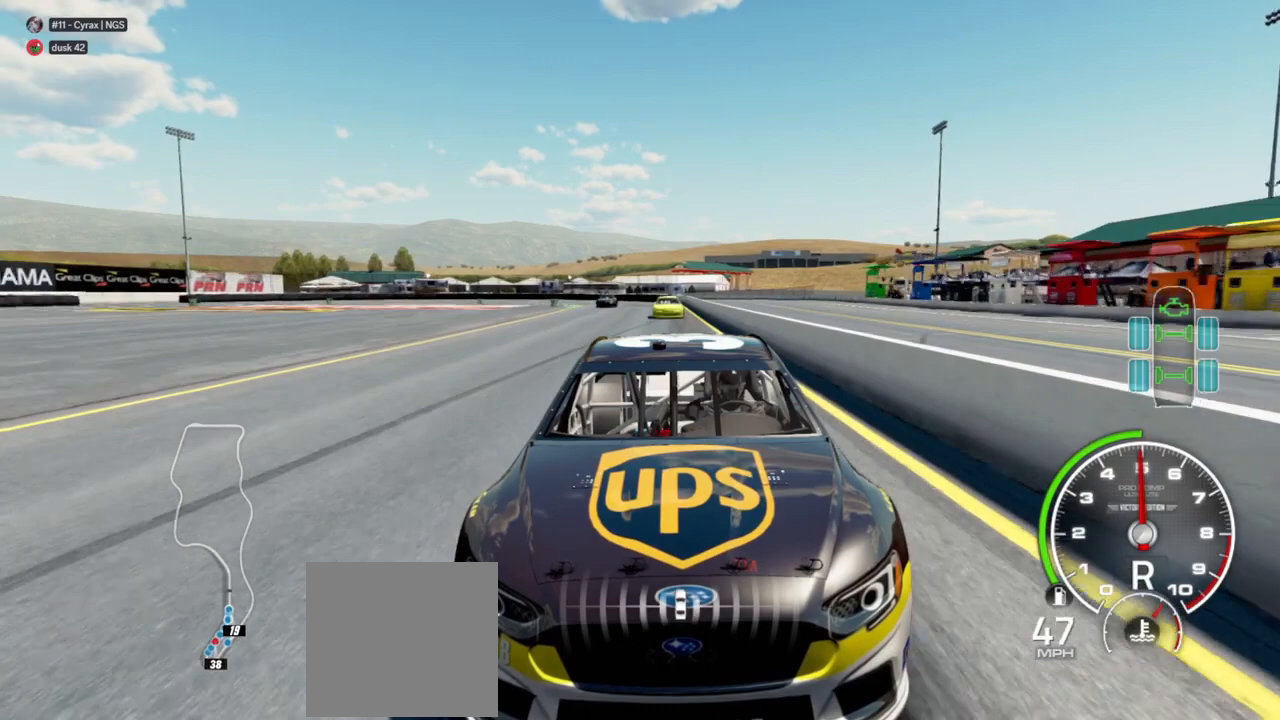
{"buttons": [], "left_stick": "center", "right_stick": "down", "events": []}
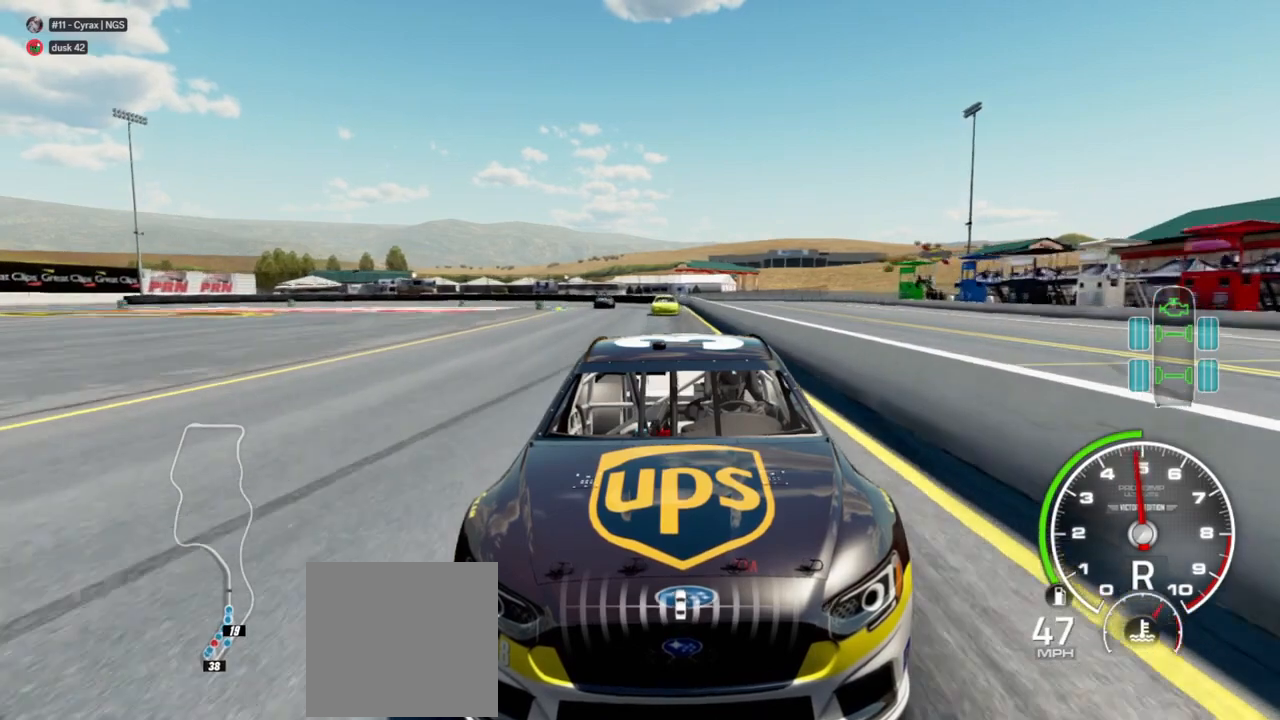
{"buttons": [], "left_stick": "center", "right_stick": "down", "events": []}
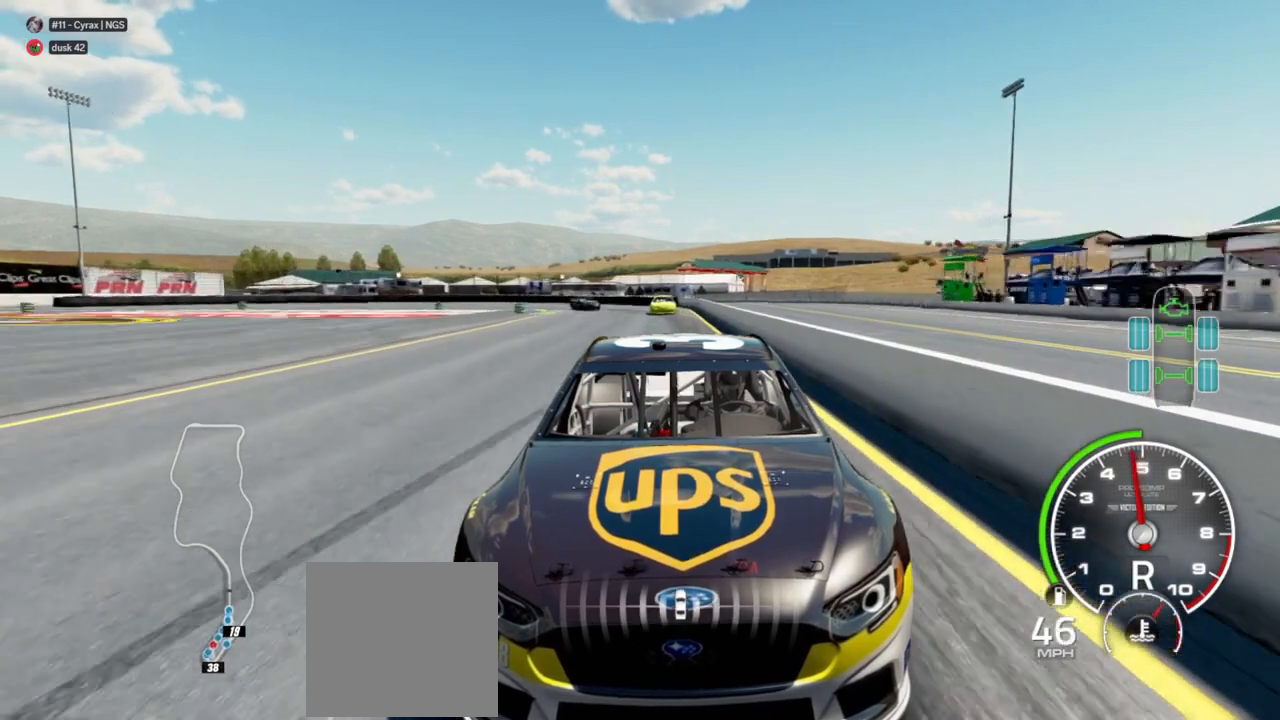
{"buttons": ["R2"], "left_stick": "center", "right_stick": "down", "events": [[67, "R2", "down"]]}
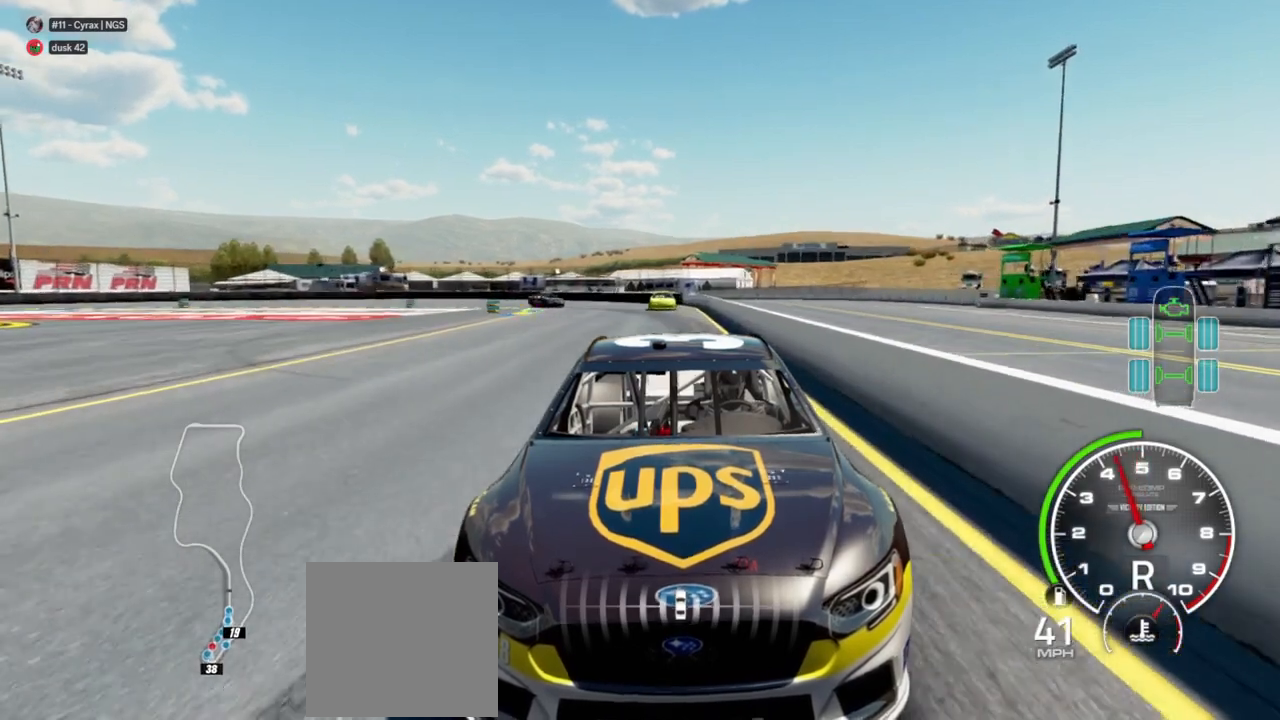
{"buttons": ["R2"], "left_stick": "center", "right_stick": "down", "events": []}
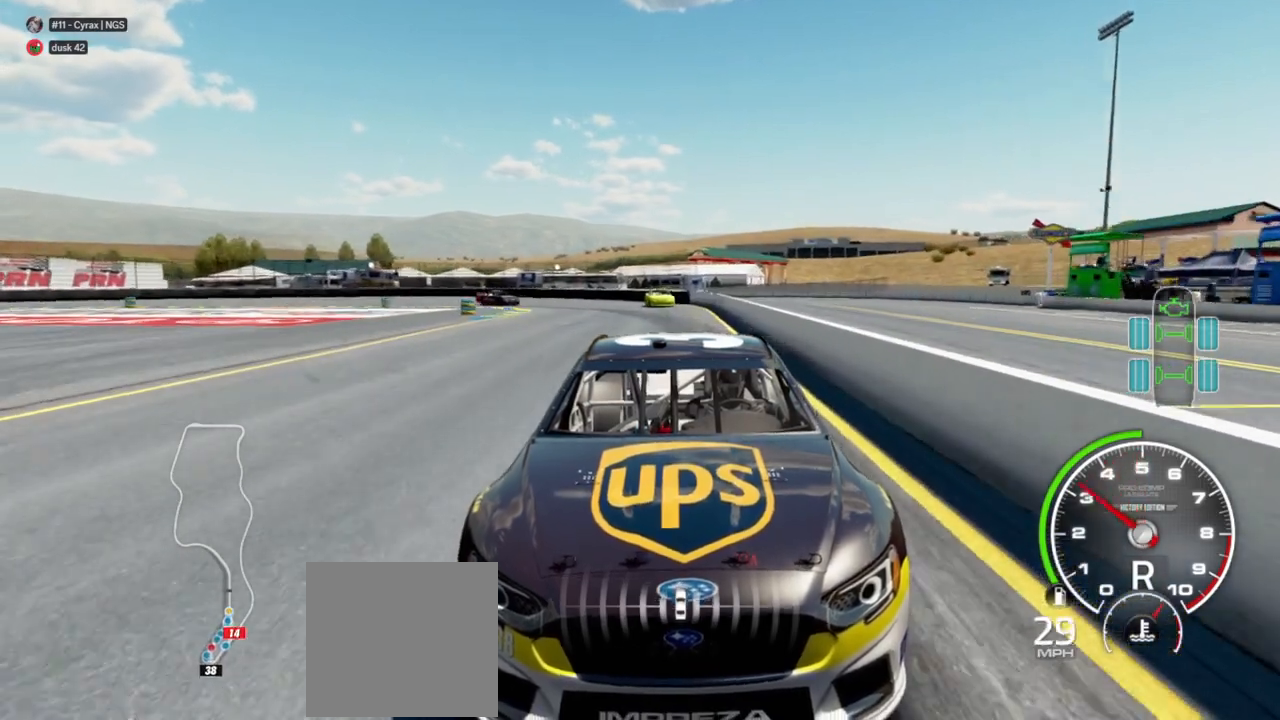
{"buttons": ["R2"], "left_stick": "center", "right_stick": "center", "events": [[367, "right_stick", "center"]]}
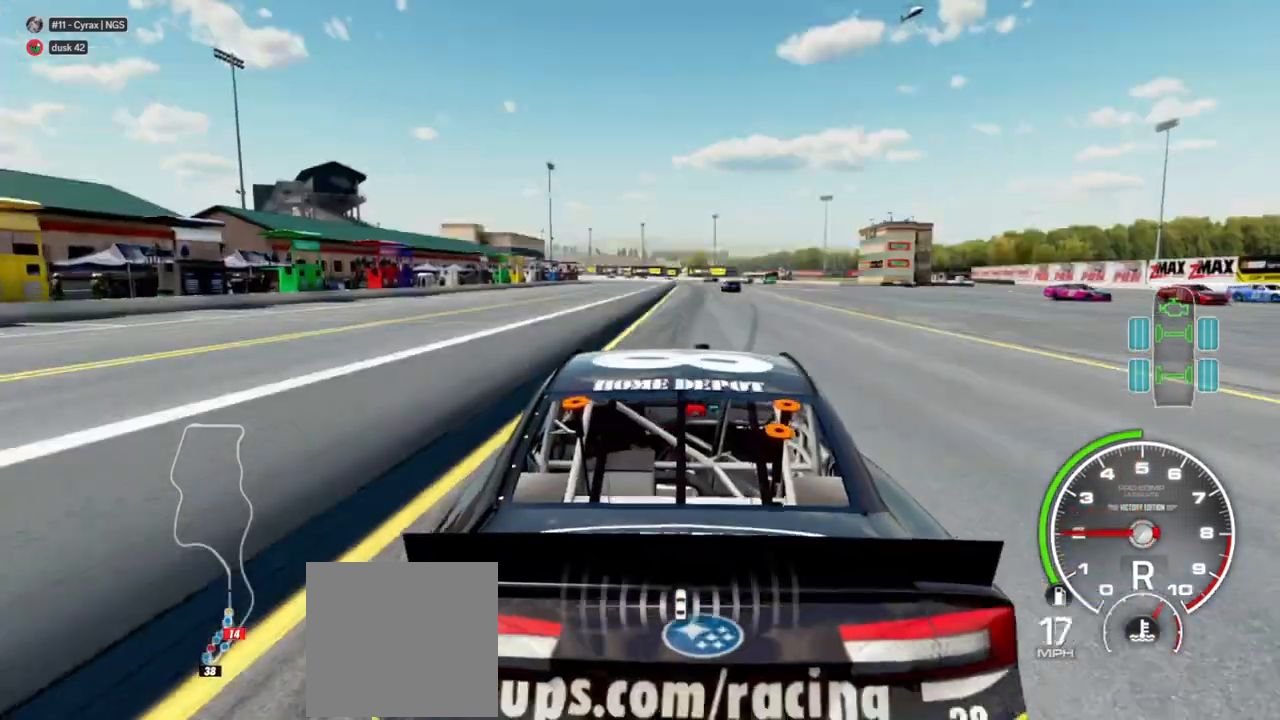
{"buttons": ["R2"], "left_stick": "center", "right_stick": "center", "events": []}
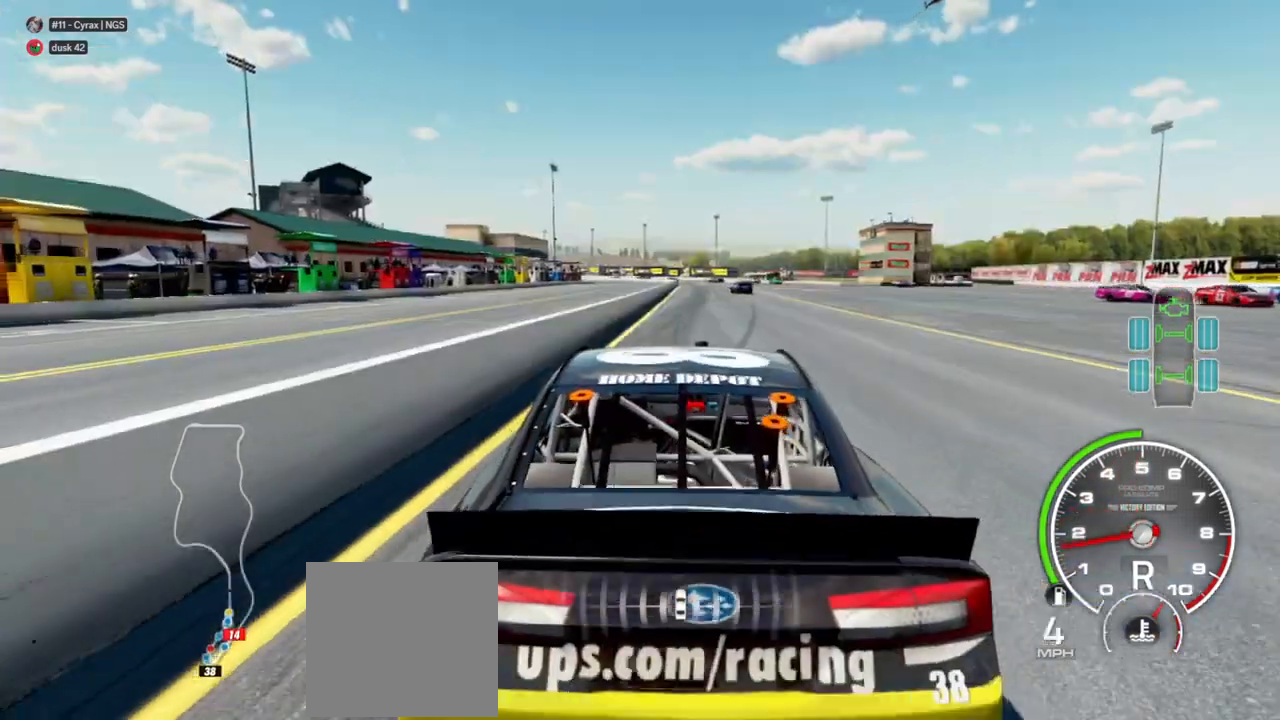
{"buttons": [], "left_stick": "center", "right_stick": "center", "events": [[200, "R2", "up"]]}
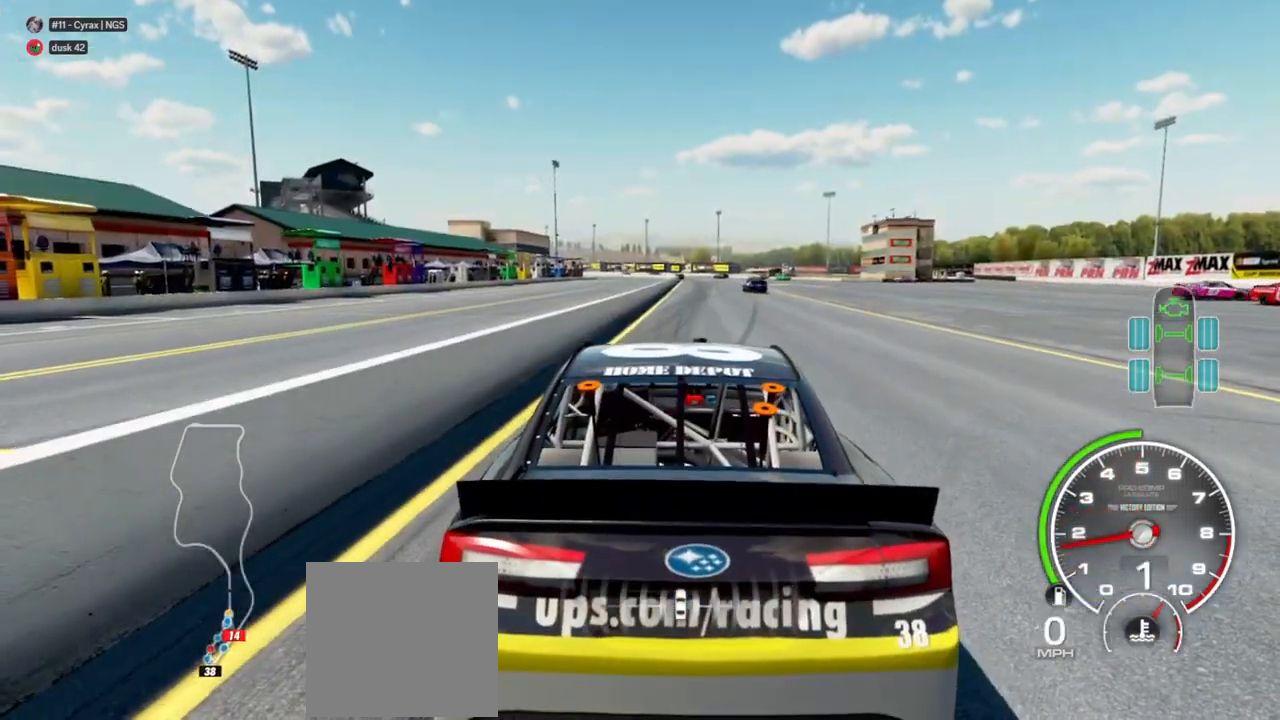
{"buttons": [], "left_stick": "center", "right_stick": "center", "events": []}